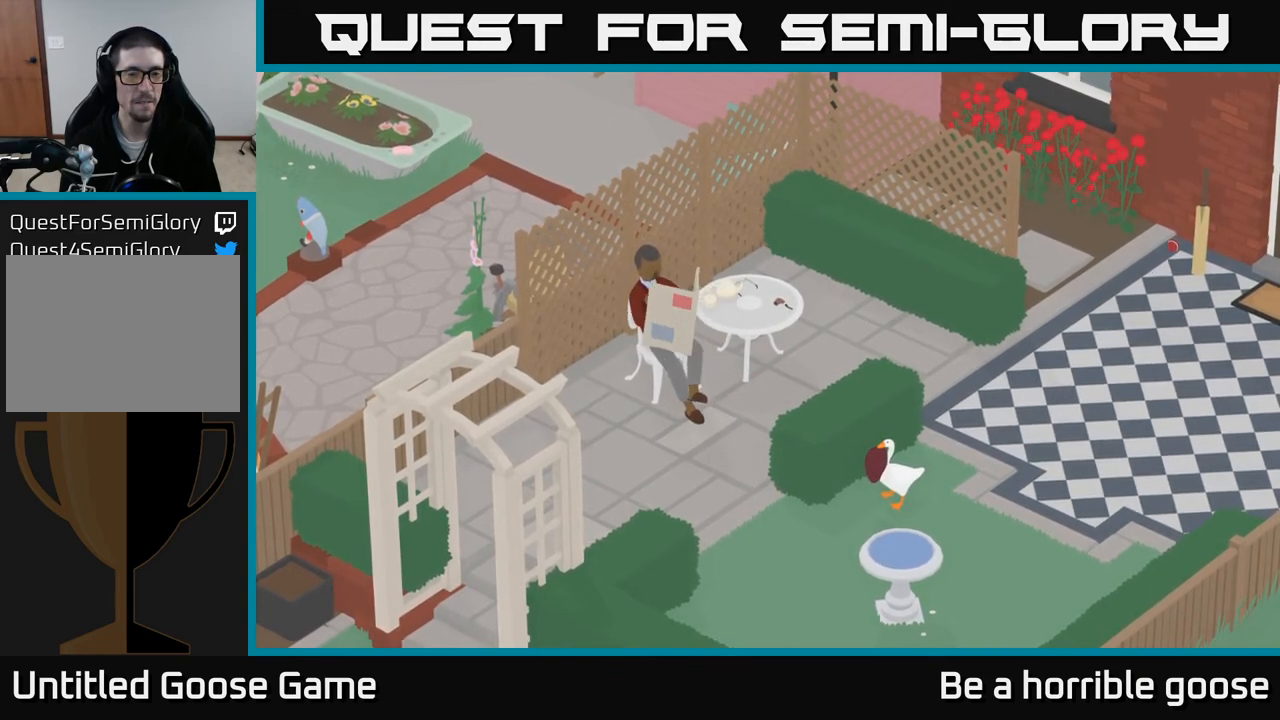
Gameplay with a controller (Xbox layout); each line is a JSON object with the inputs held at the frame after it. "events" lists button and stick changes between this image and that frame as [ms after this image, input, new state], when the widget could be followed in between.
{"buttons": ["A"], "left_stick": "left", "right_stick": "center", "events": [[183, "left_stick", "down-left"], [267, "A", "down"], [483, "left_stick", "left"]]}
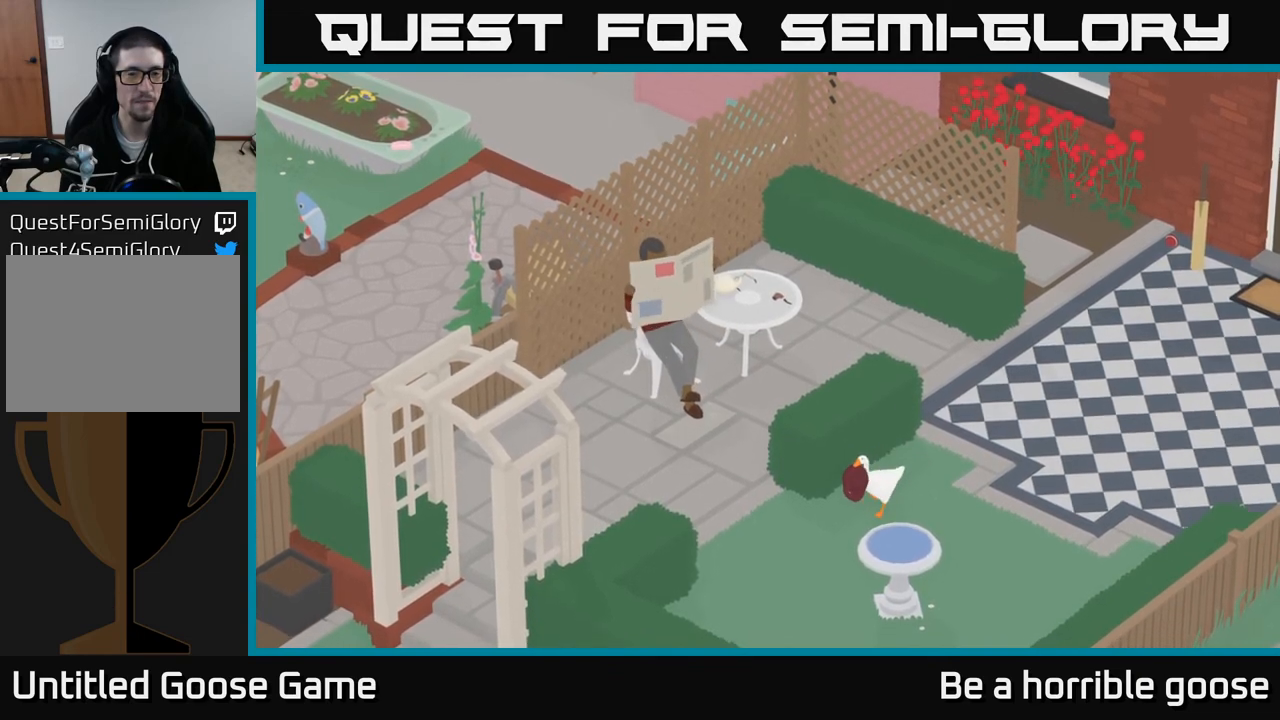
{"buttons": ["A"], "left_stick": "up-left", "right_stick": "center", "events": [[367, "left_stick", "up-left"]]}
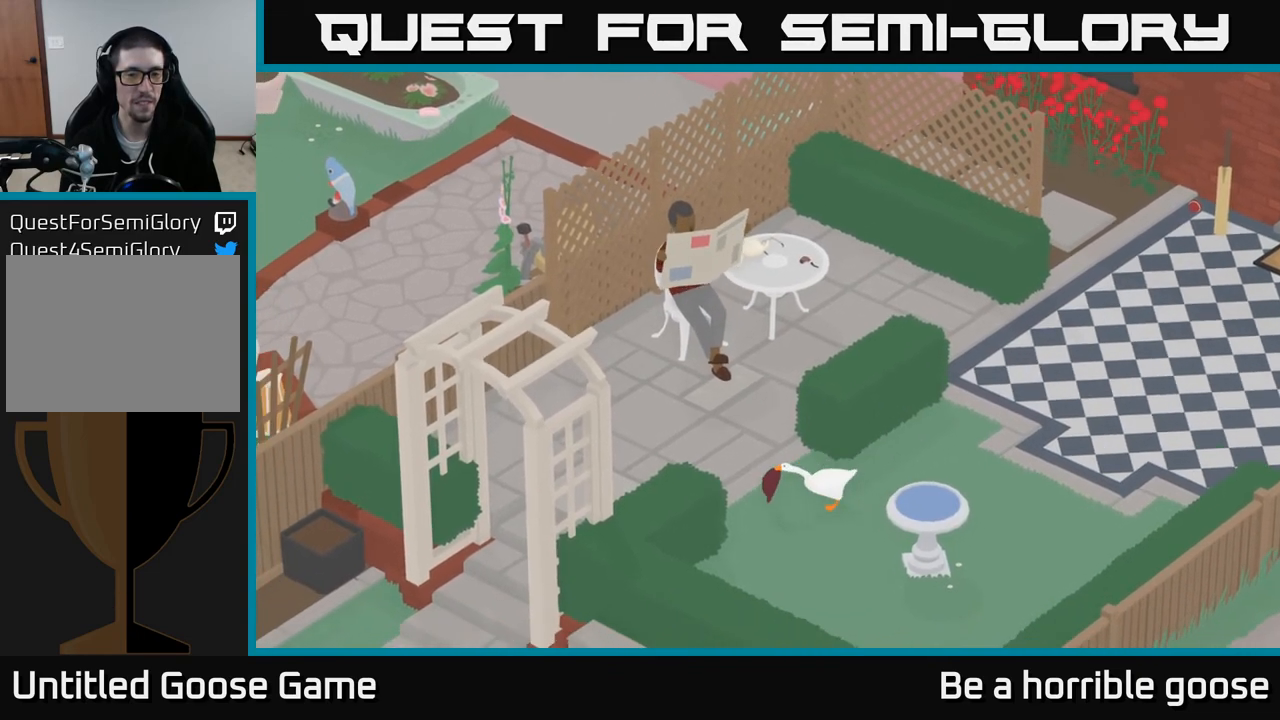
{"buttons": ["A"], "left_stick": "up-left", "right_stick": "center", "events": []}
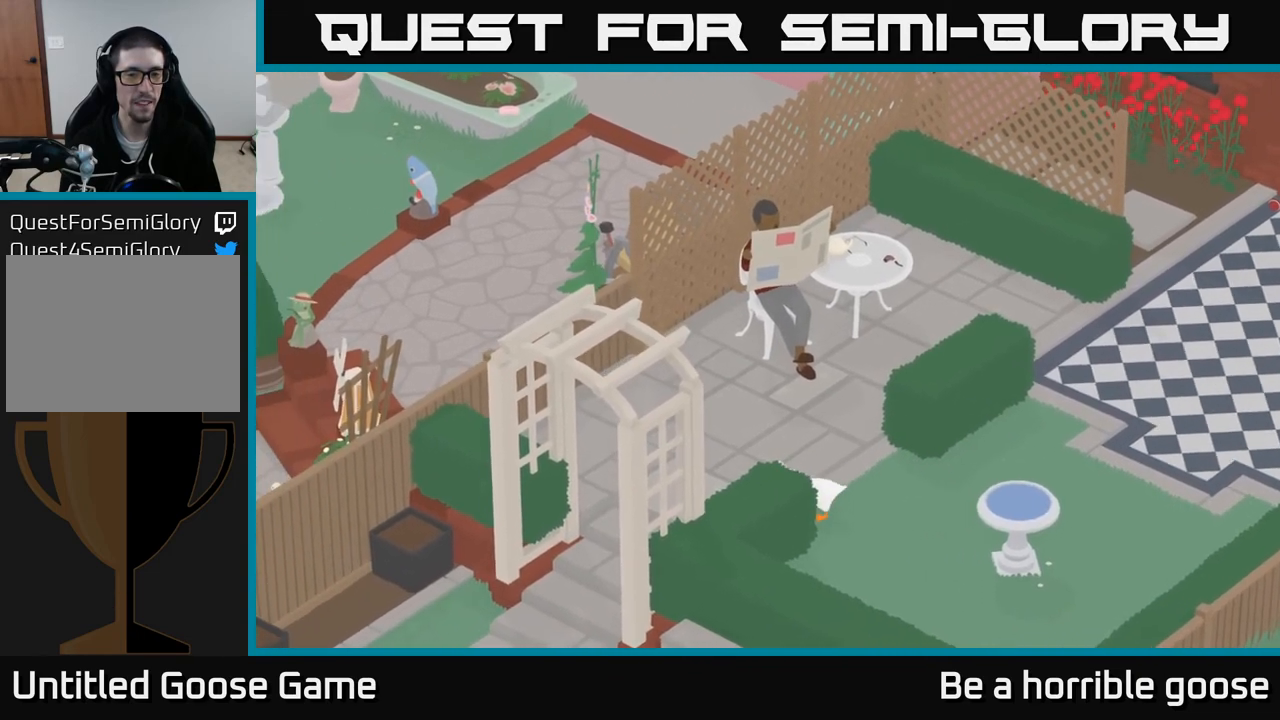
{"buttons": ["A"], "left_stick": "down-left", "right_stick": "center", "events": [[17, "left_stick", "left"], [300, "left_stick", "down-left"]]}
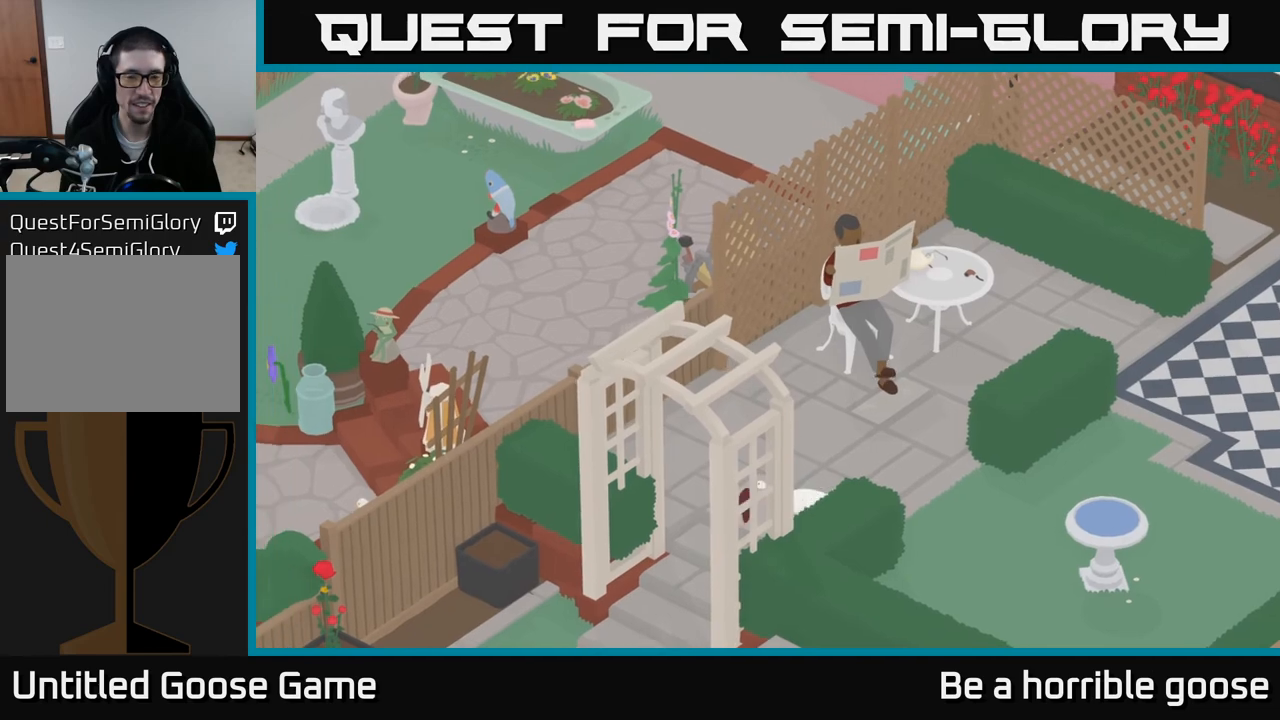
{"buttons": ["A"], "left_stick": "down-left", "right_stick": "center", "events": []}
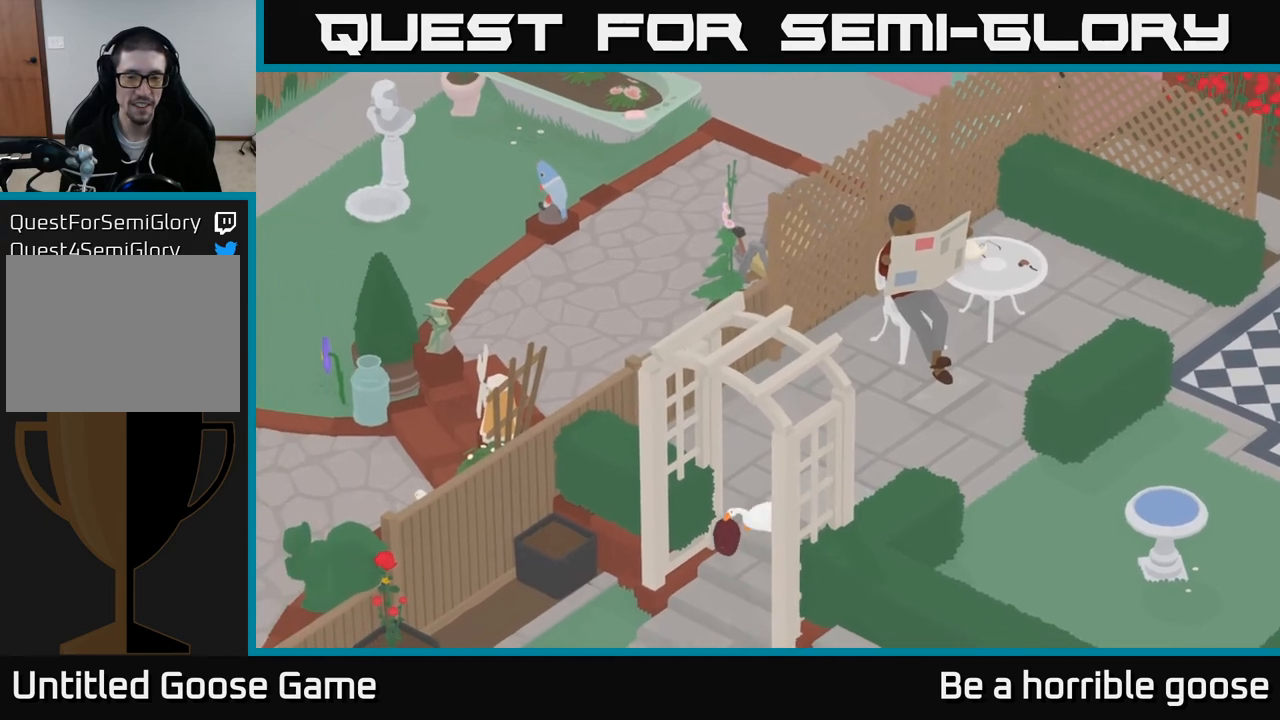
{"buttons": ["A"], "left_stick": "down-left", "right_stick": "center", "events": []}
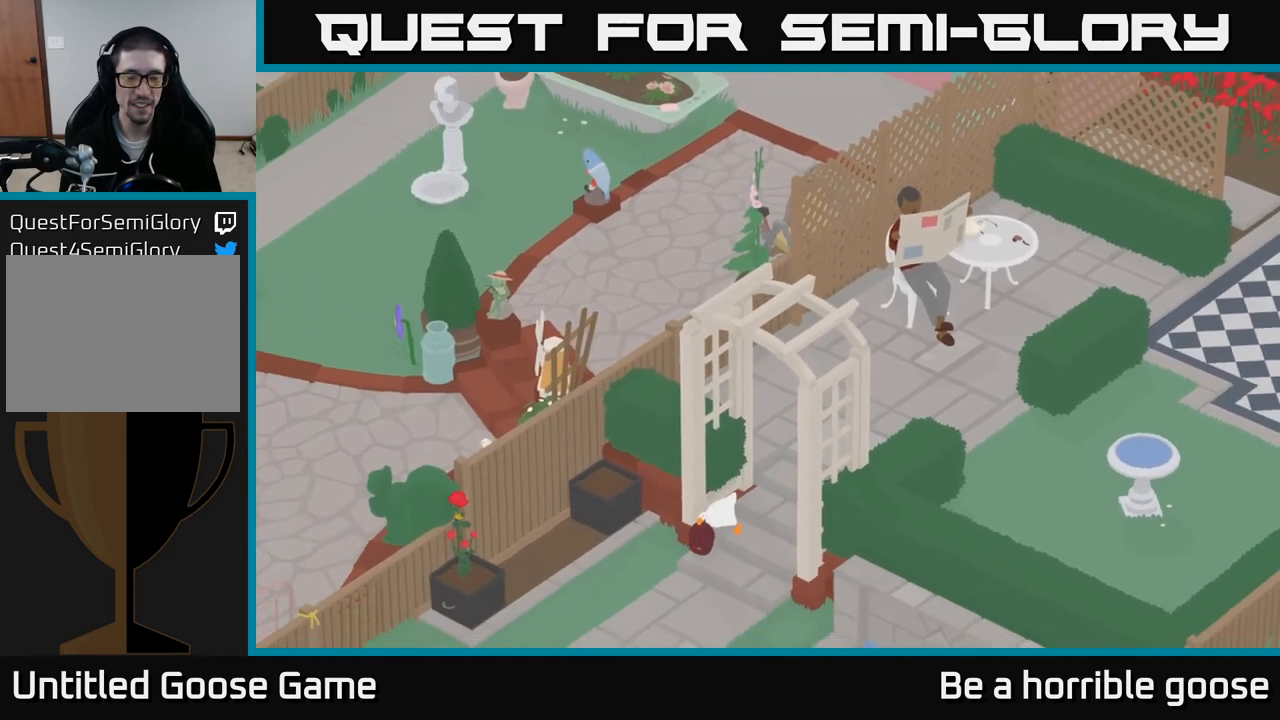
{"buttons": ["A"], "left_stick": "down-left", "right_stick": "center", "events": []}
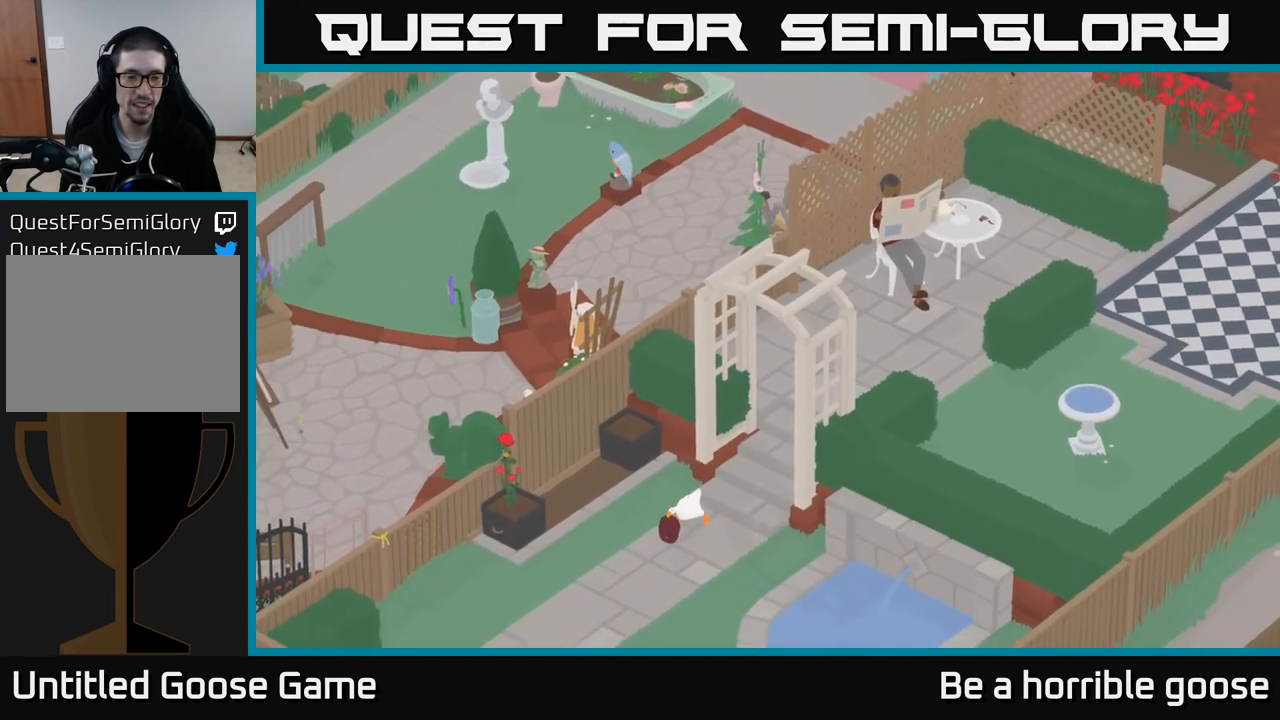
{"buttons": ["A"], "left_stick": "down-left", "right_stick": "center", "events": []}
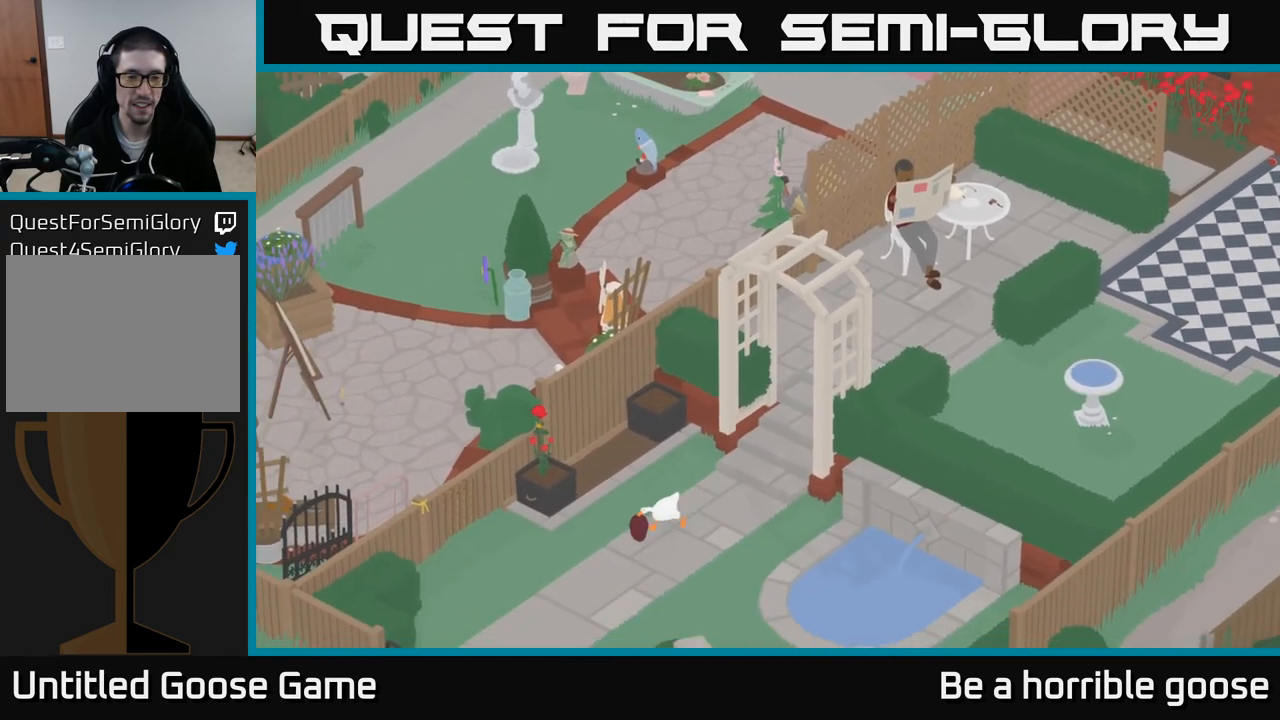
{"buttons": ["A"], "left_stick": "down-left", "right_stick": "center", "events": []}
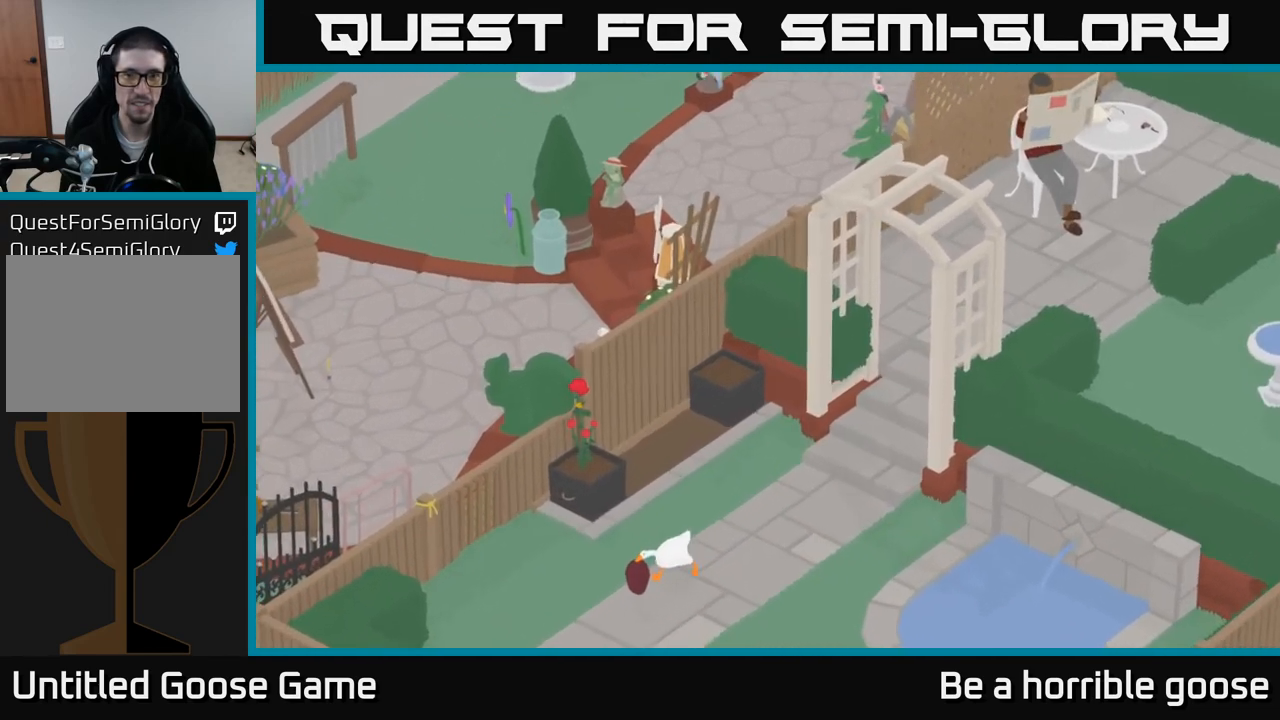
{"buttons": ["A"], "left_stick": "left", "right_stick": "center", "events": [[150, "left_stick", "left"]]}
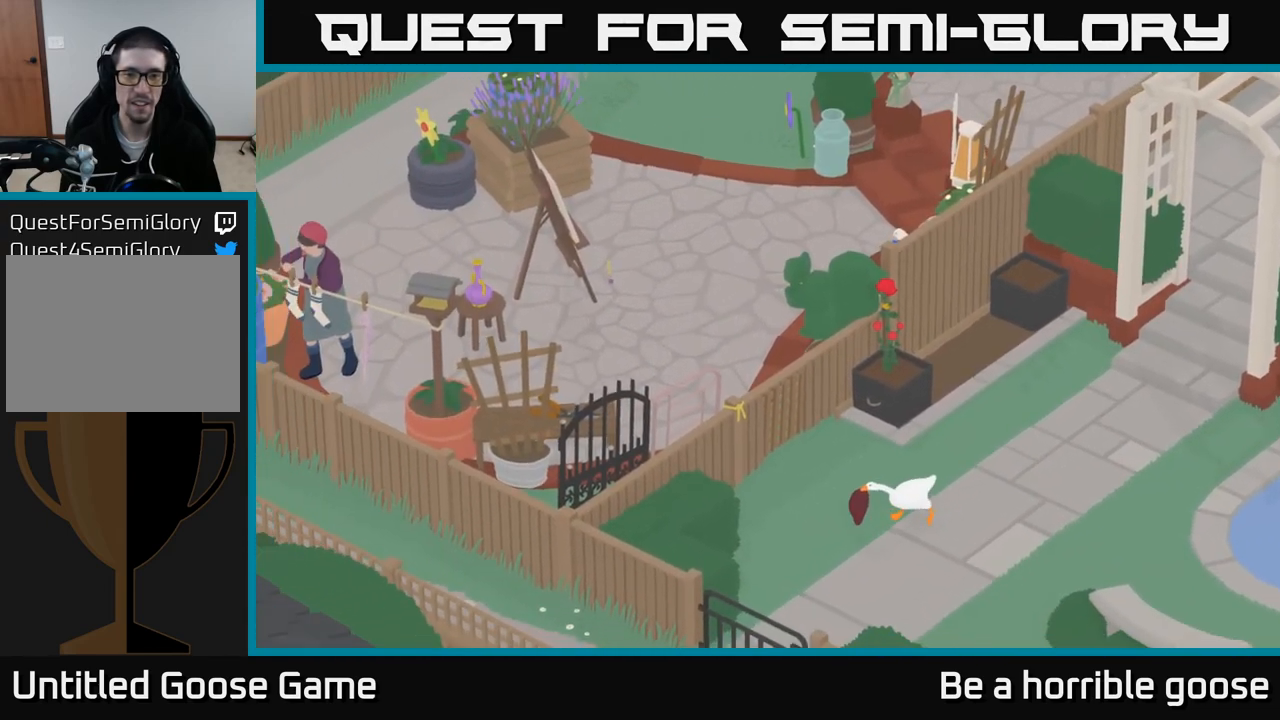
{"buttons": ["B"], "left_stick": "up", "right_stick": "center", "events": [[250, "A", "up"], [383, "left_stick", "center"], [400, "B", "down"], [483, "left_stick", "up"]]}
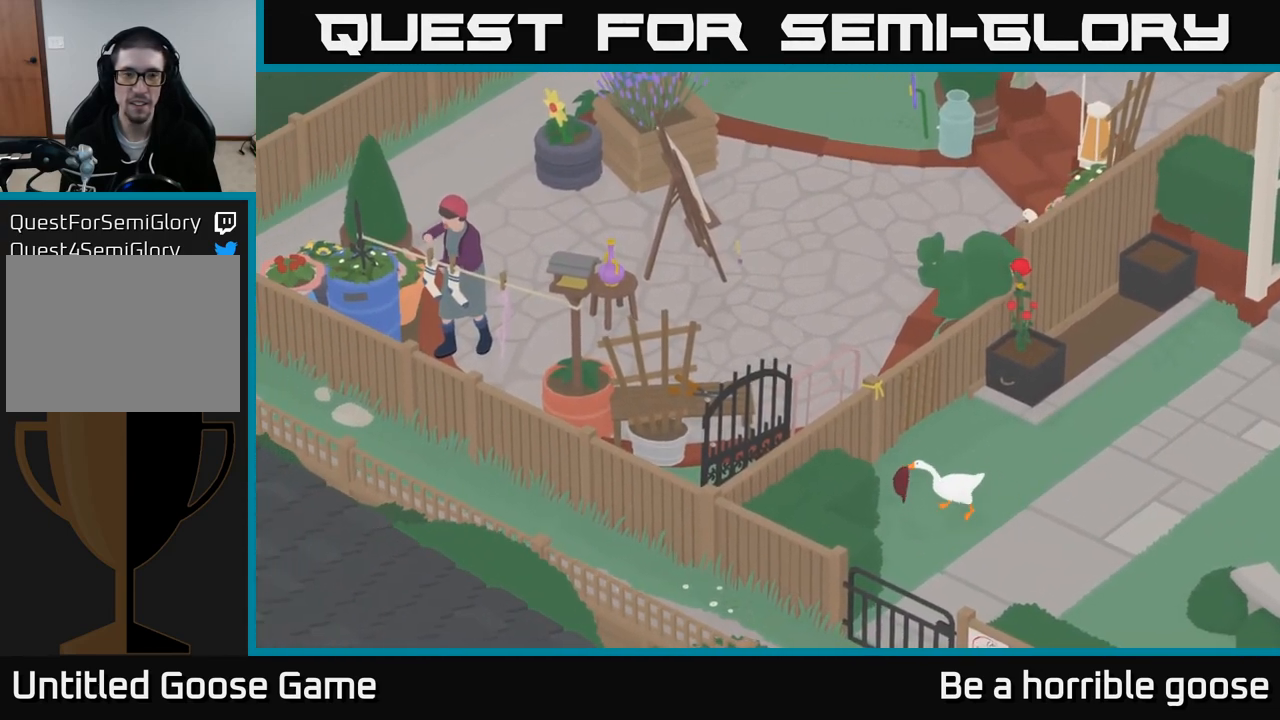
{"buttons": ["B"], "left_stick": "center", "right_stick": "center", "events": [[17, "B", "up"], [433, "left_stick", "center"], [450, "B", "down"]]}
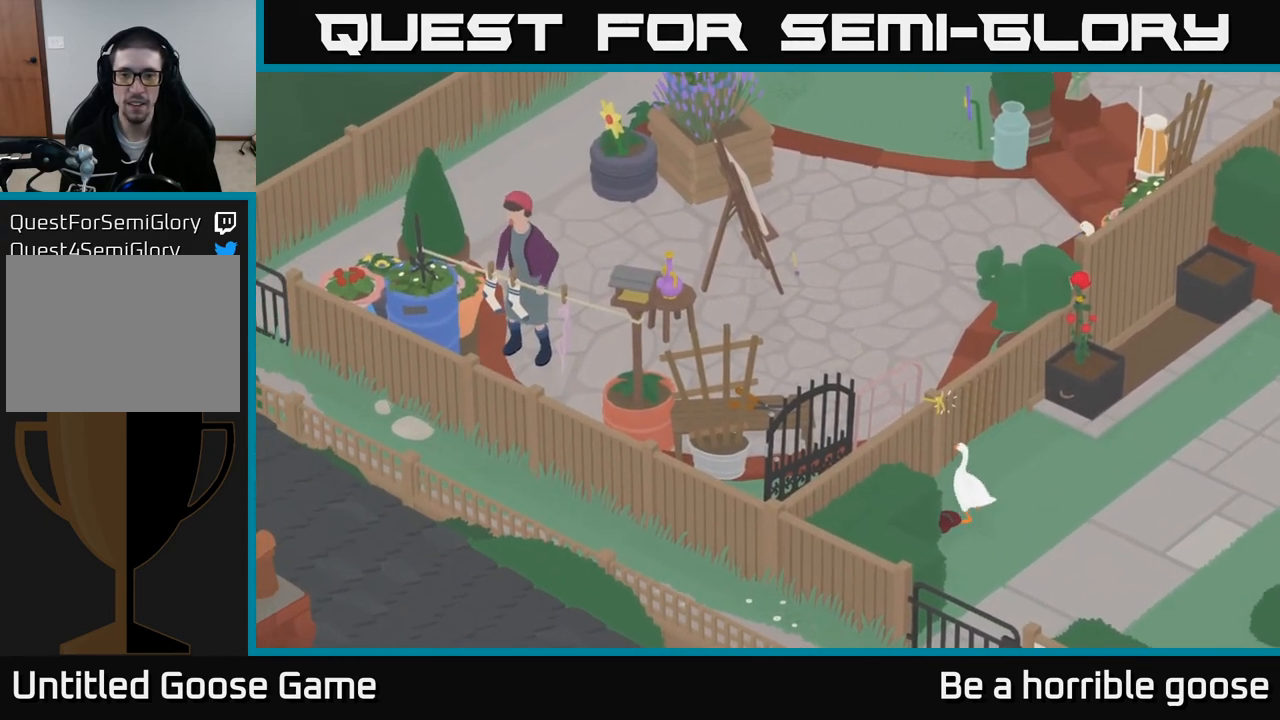
{"buttons": [], "left_stick": "down", "right_stick": "center", "events": [[50, "B", "up"], [183, "left_stick", "down"]]}
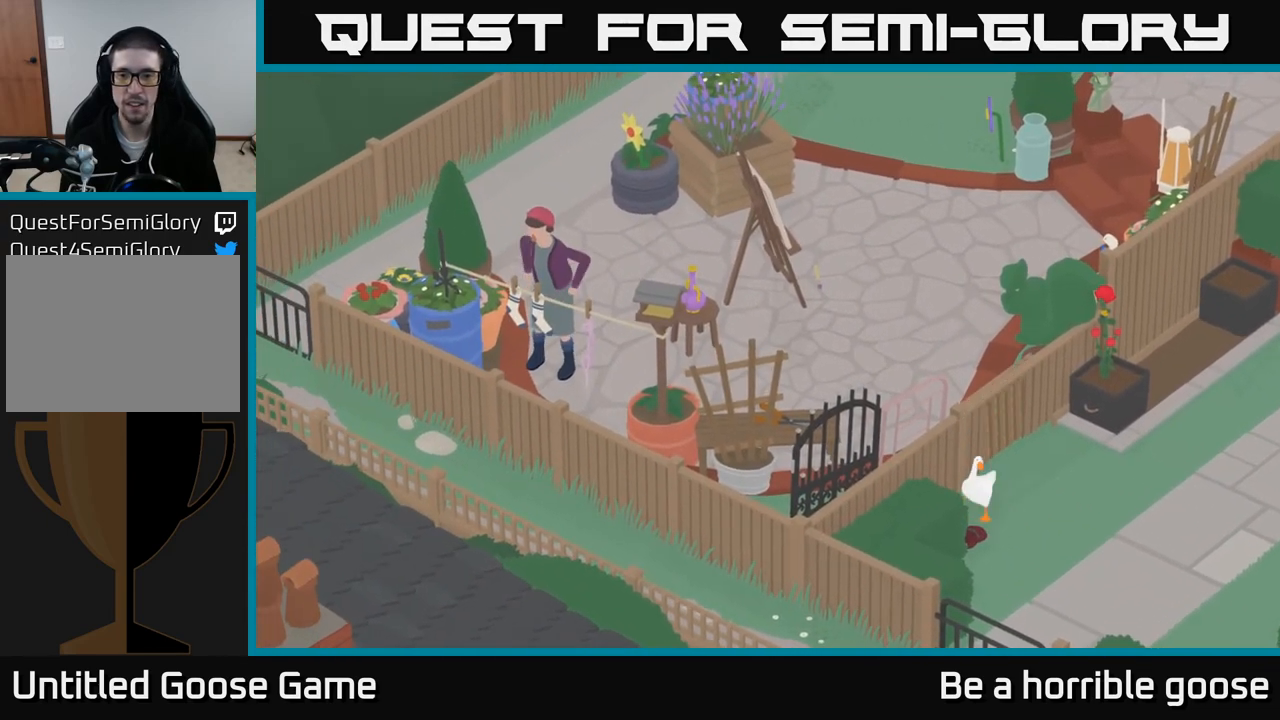
{"buttons": ["L2"], "left_stick": "center", "right_stick": "center", "events": [[67, "B", "down"], [67, "left_stick", "center"], [117, "B", "up"], [133, "left_stick", "down-left"], [250, "L2", "down"], [250, "left_stick", "center"], [350, "B", "down"], [467, "B", "up"]]}
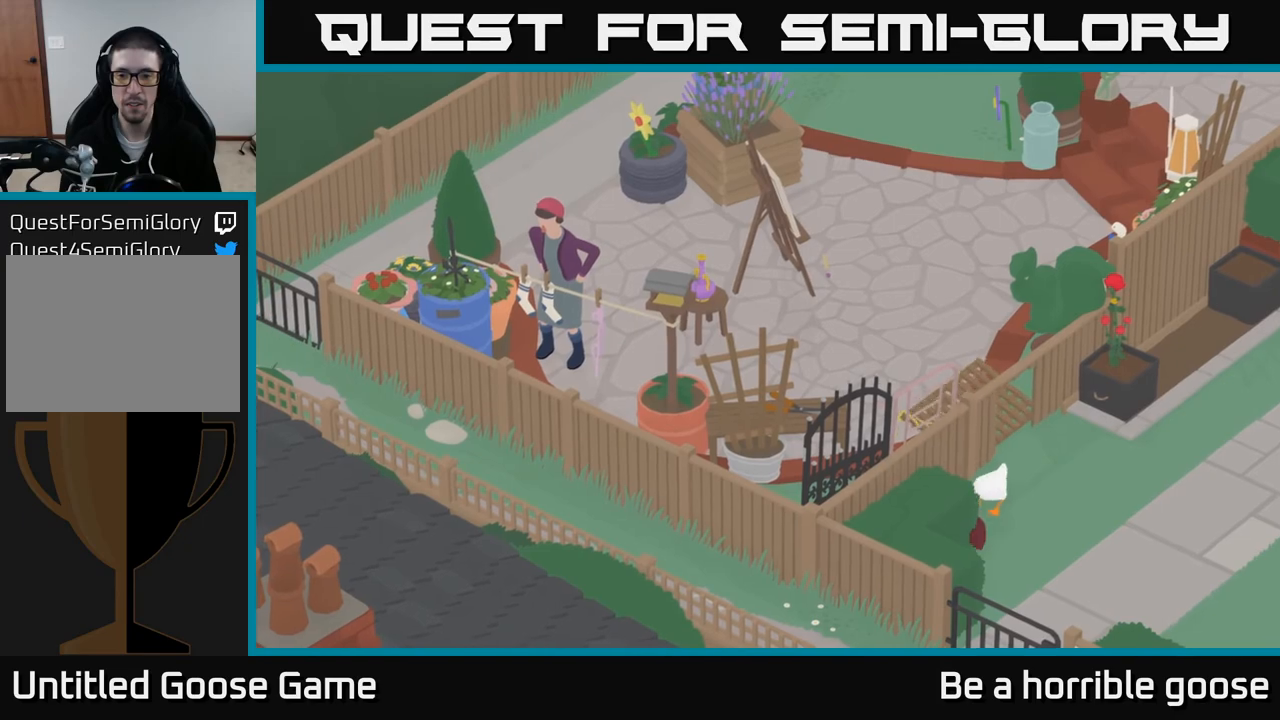
{"buttons": ["A"], "left_stick": "up", "right_stick": "center", "events": [[117, "left_stick", "right"], [167, "L2", "up"], [167, "left_stick", "up-right"], [200, "A", "down"], [417, "left_stick", "up"]]}
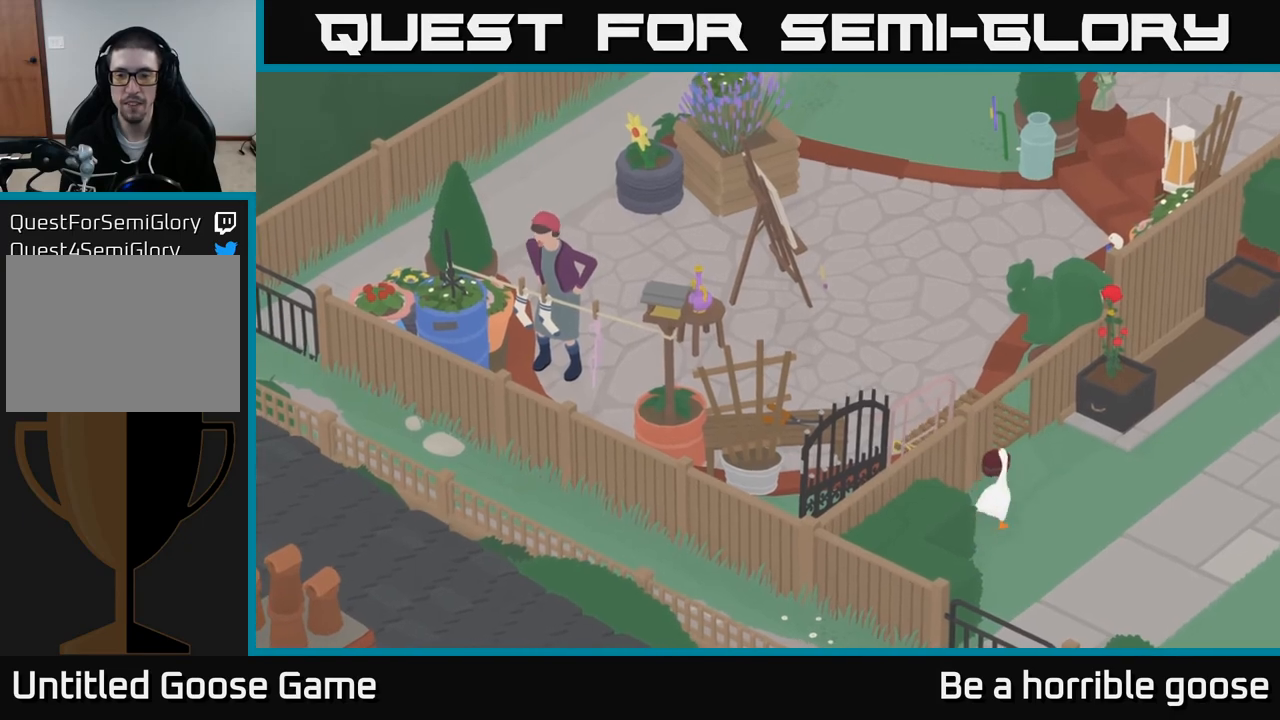
{"buttons": ["A"], "left_stick": "up-left", "right_stick": "center", "events": [[367, "left_stick", "up-left"]]}
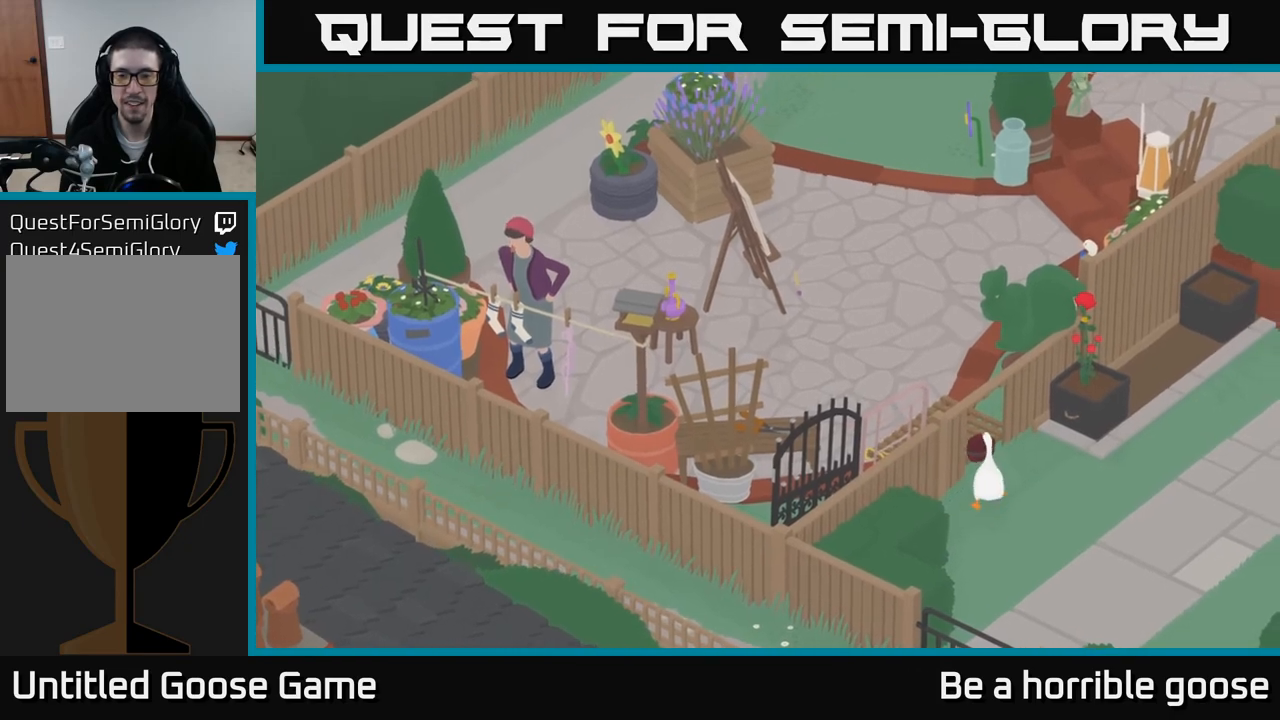
{"buttons": [], "left_stick": "up", "right_stick": "center", "events": [[17, "left_stick", "up"], [350, "A", "up"]]}
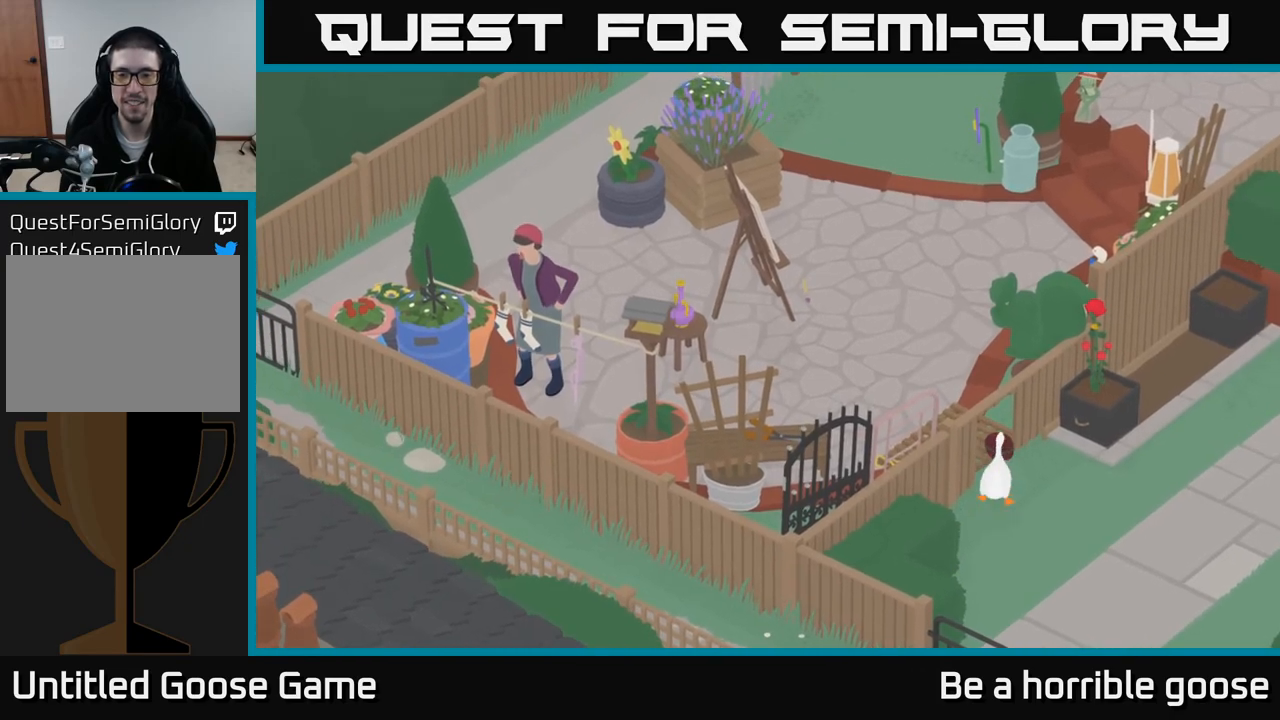
{"buttons": ["A"], "left_stick": "up-left", "right_stick": "center", "events": [[17, "A", "down"], [83, "left_stick", "up-right"], [233, "left_stick", "up-left"]]}
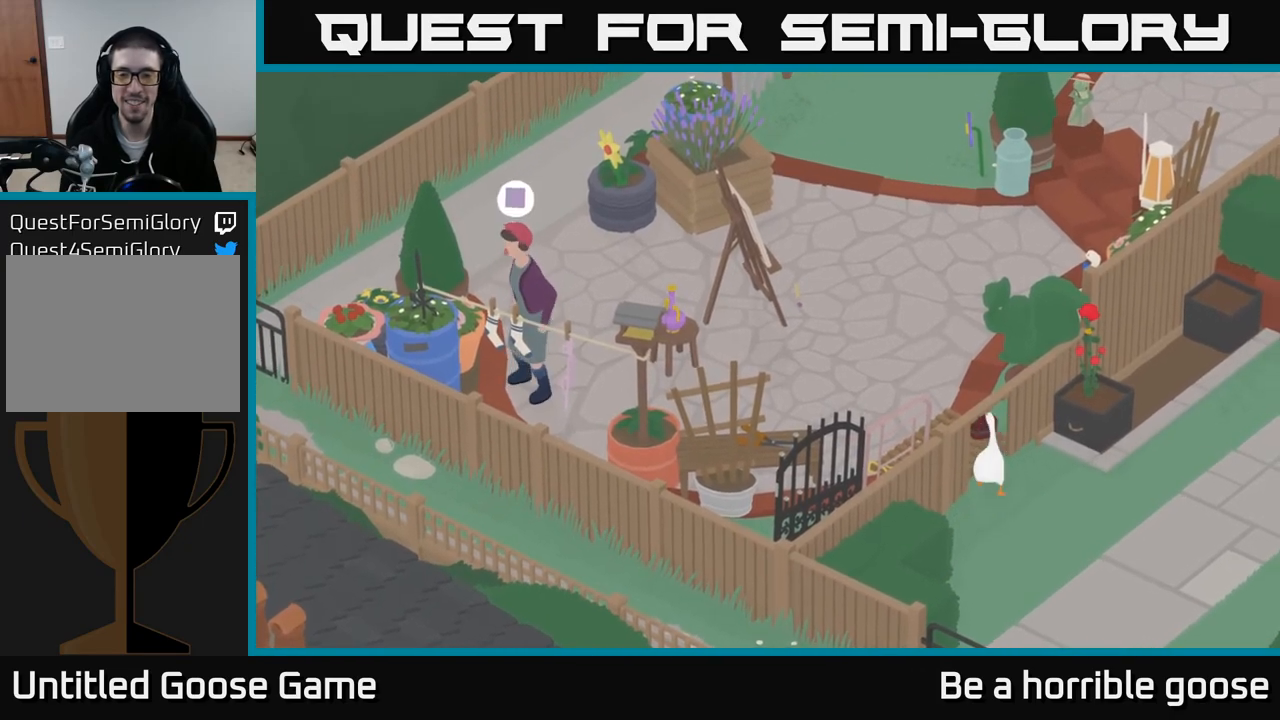
{"buttons": ["A"], "left_stick": "up-left", "right_stick": "center", "events": [[167, "A", "up"], [367, "A", "down"]]}
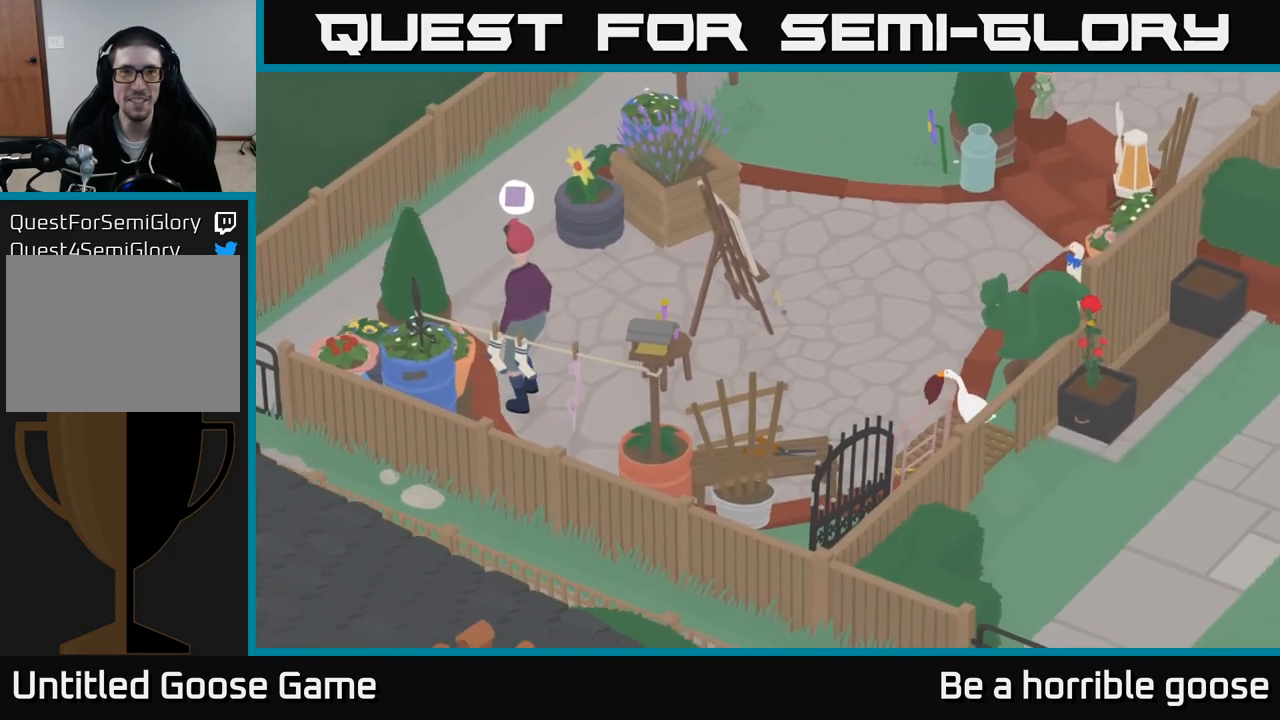
{"buttons": ["A"], "left_stick": "up-left", "right_stick": "center", "events": []}
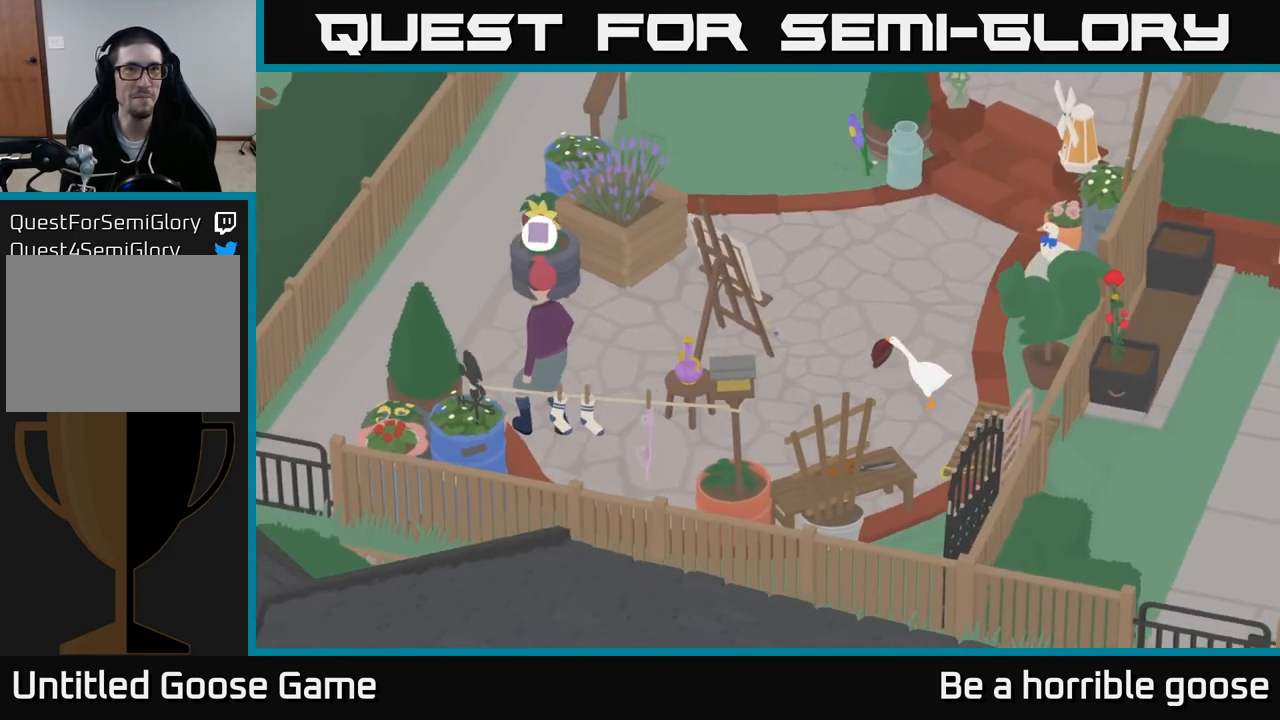
{"buttons": ["A"], "left_stick": "up-left", "right_stick": "center", "events": []}
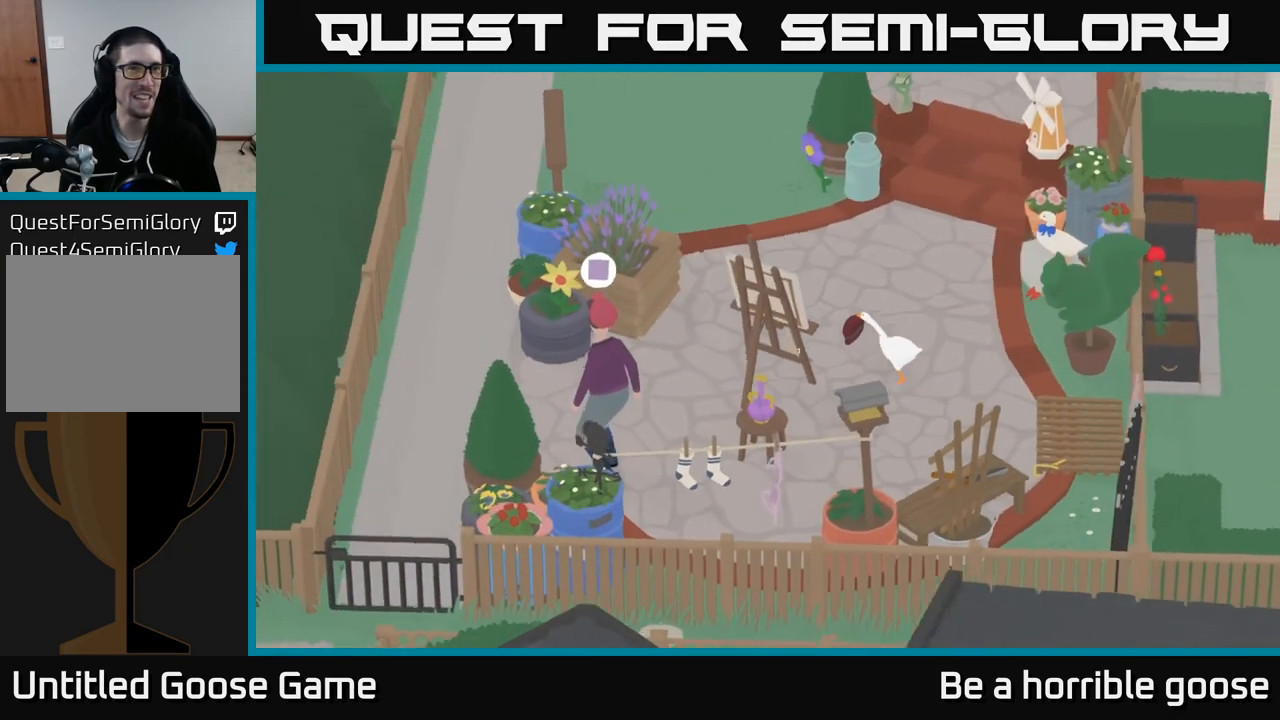
{"buttons": ["A"], "left_stick": "up", "right_stick": "center", "events": [[267, "left_stick", "up"]]}
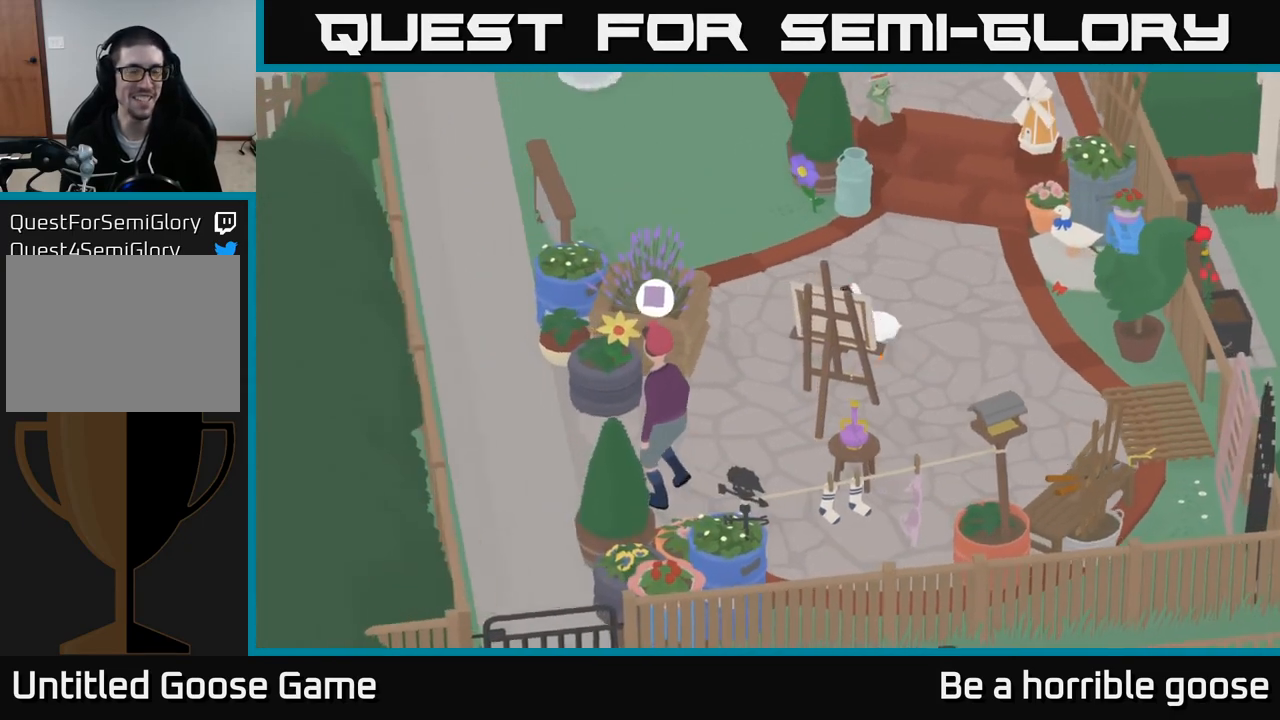
{"buttons": ["A"], "left_stick": "up-left", "right_stick": "center", "events": [[50, "left_stick", "up-left"]]}
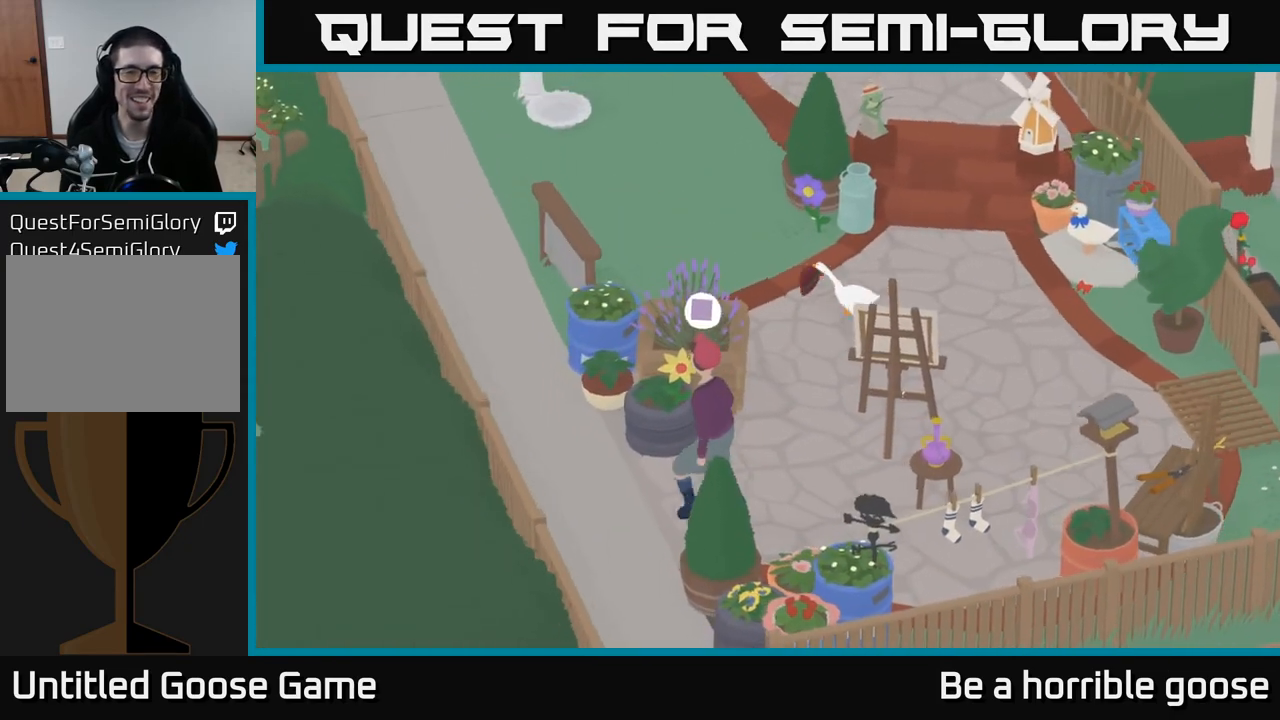
{"buttons": ["A"], "left_stick": "up-left", "right_stick": "center", "events": []}
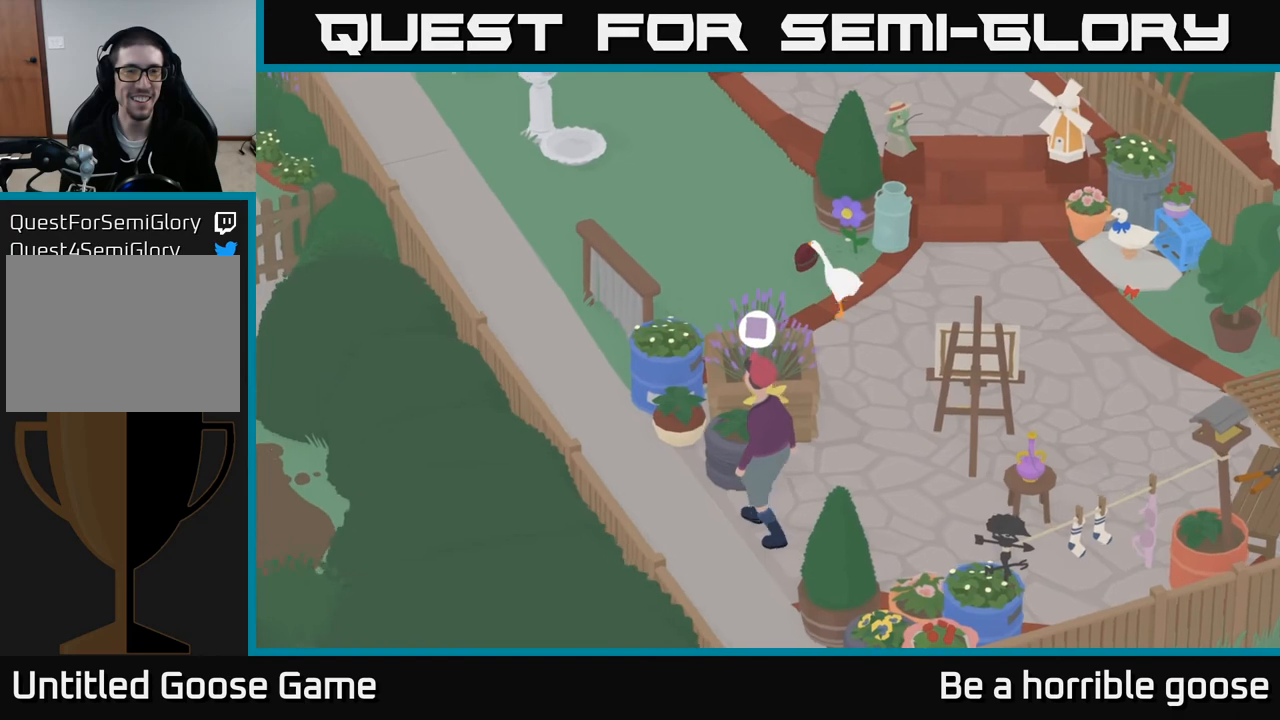
{"buttons": ["A"], "left_stick": "up-left", "right_stick": "center", "events": []}